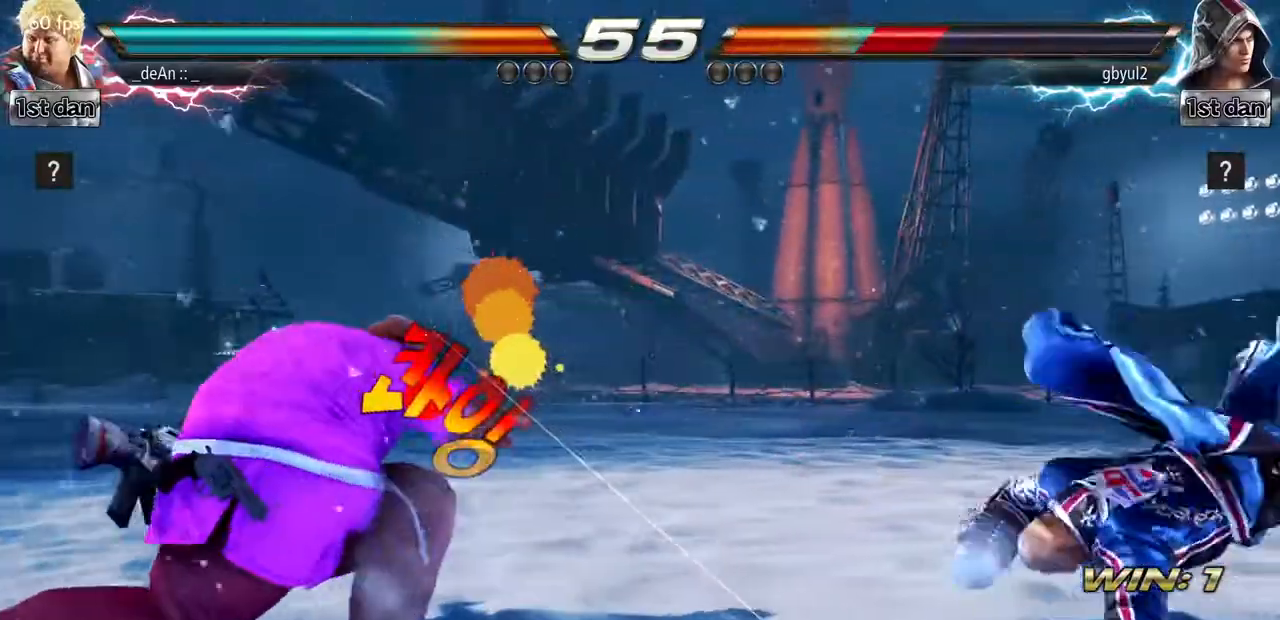
Gameplay with a controller (arcade stick); each line is a JSON object with the inputs held at the frame after it. "events" lists button and stick changes between this image and that frame as [ms after this image, input, new state], when the widget could be followed in between. Not read: L3 R3.
{"buttons": [], "left_stick": "right", "events": [[100, "left_stick", "right"], [167, "left_stick", "center"], [284, "left_stick", "right"]]}
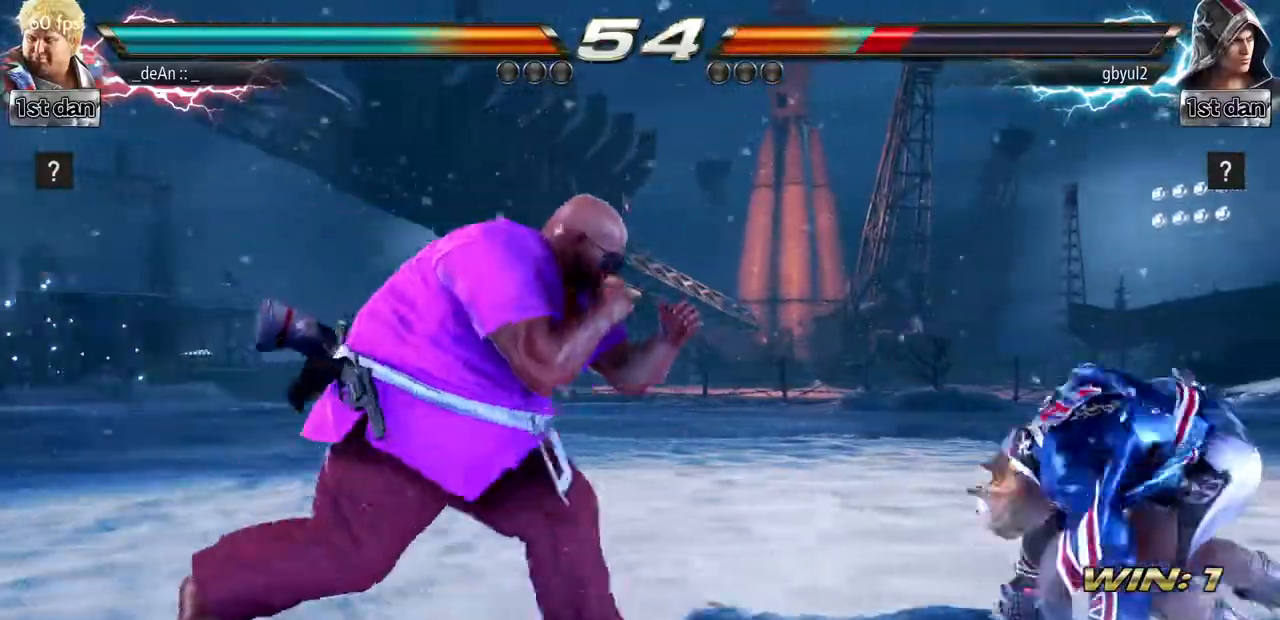
{"buttons": [], "left_stick": "center", "events": [[50, "left_stick", "up-right"], [66, "CROSS", "down"], [83, "CIRCLE", "down"], [116, "CIRCLE", "up"], [150, "CROSS", "up"], [216, "left_stick", "center"], [283, "CIRCLE", "down"], [333, "CIRCLE", "up"], [400, "CIRCLE", "down"], [500, "CIRCLE", "up"]]}
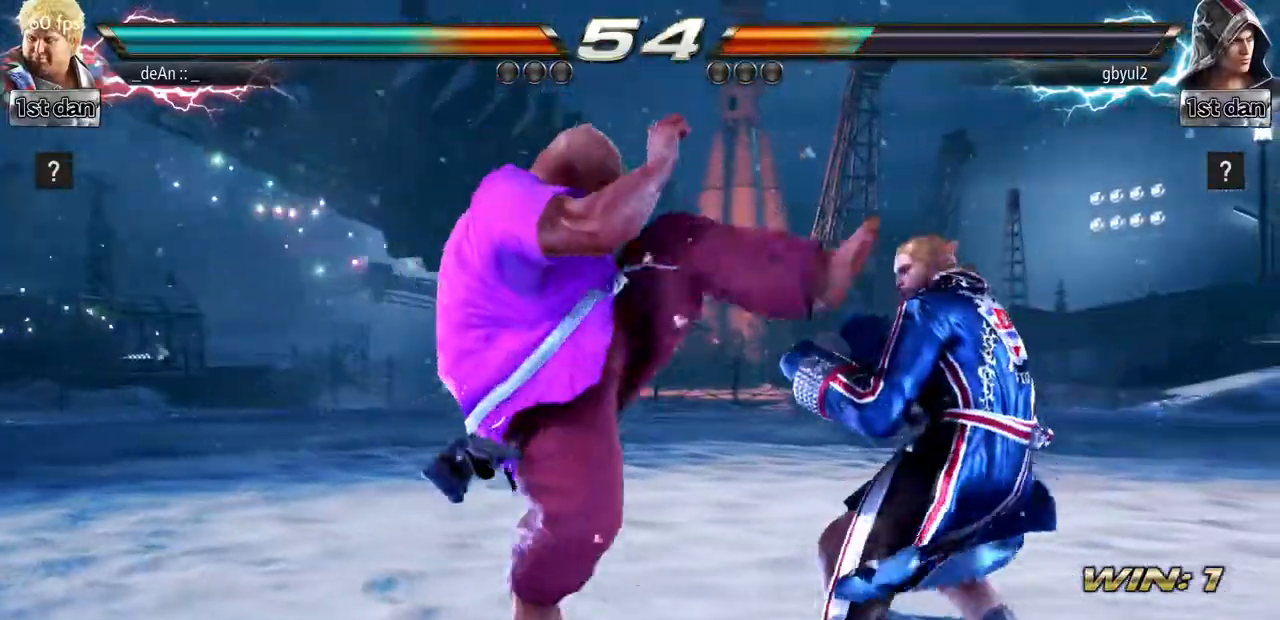
{"buttons": [], "left_stick": "left", "events": [[33, "CIRCLE", "down"], [134, "CIRCLE", "up"], [267, "left_stick", "left"]]}
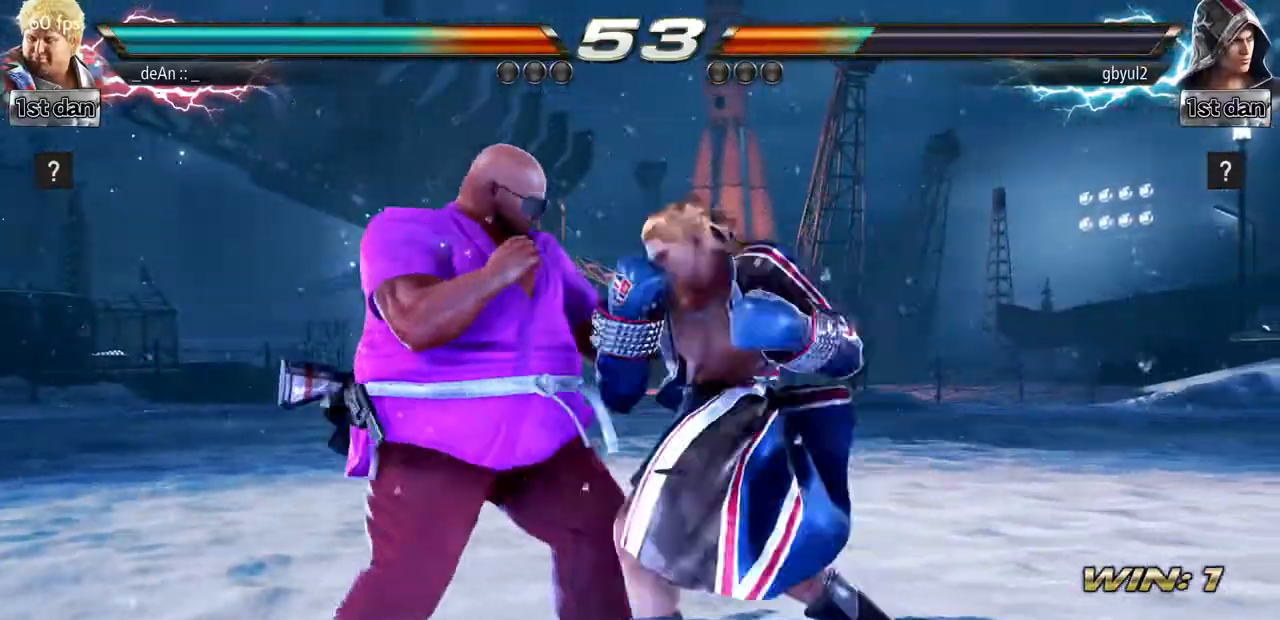
{"buttons": ["SQUARE"], "left_stick": "center", "events": [[433, "left_stick", "center"], [483, "SQUARE", "down"]]}
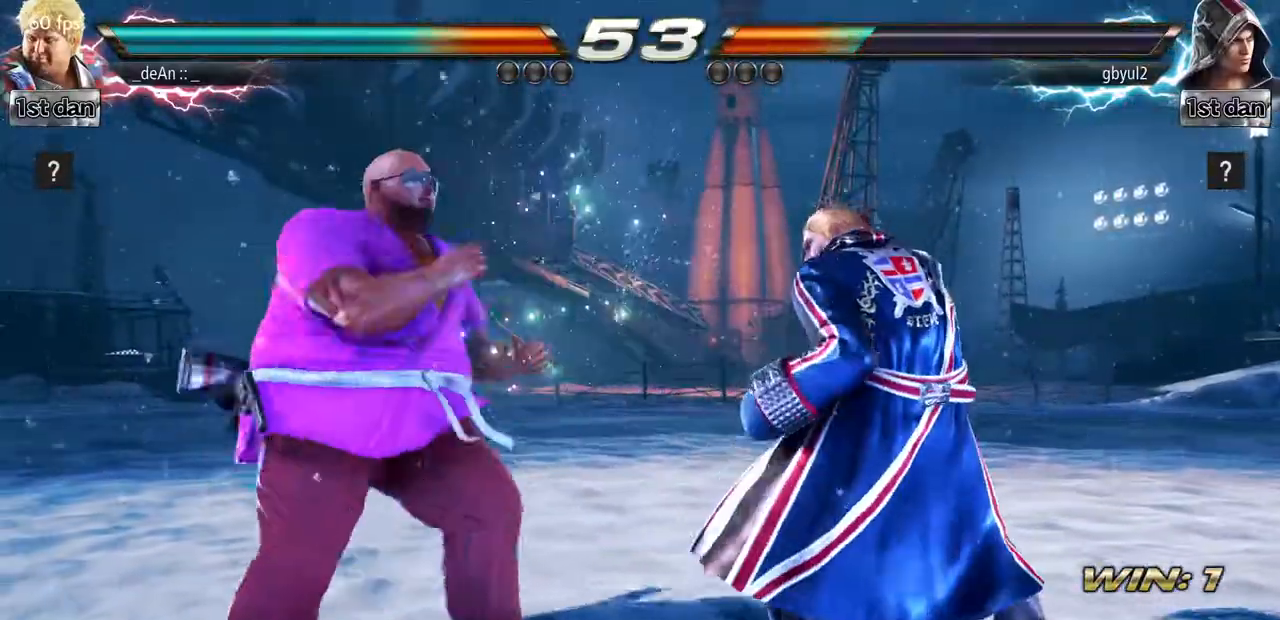
{"buttons": ["TRIANGLE"], "left_stick": "left", "events": [[117, "SQUARE", "up"], [351, "left_stick", "left"], [451, "TRIANGLE", "down"]]}
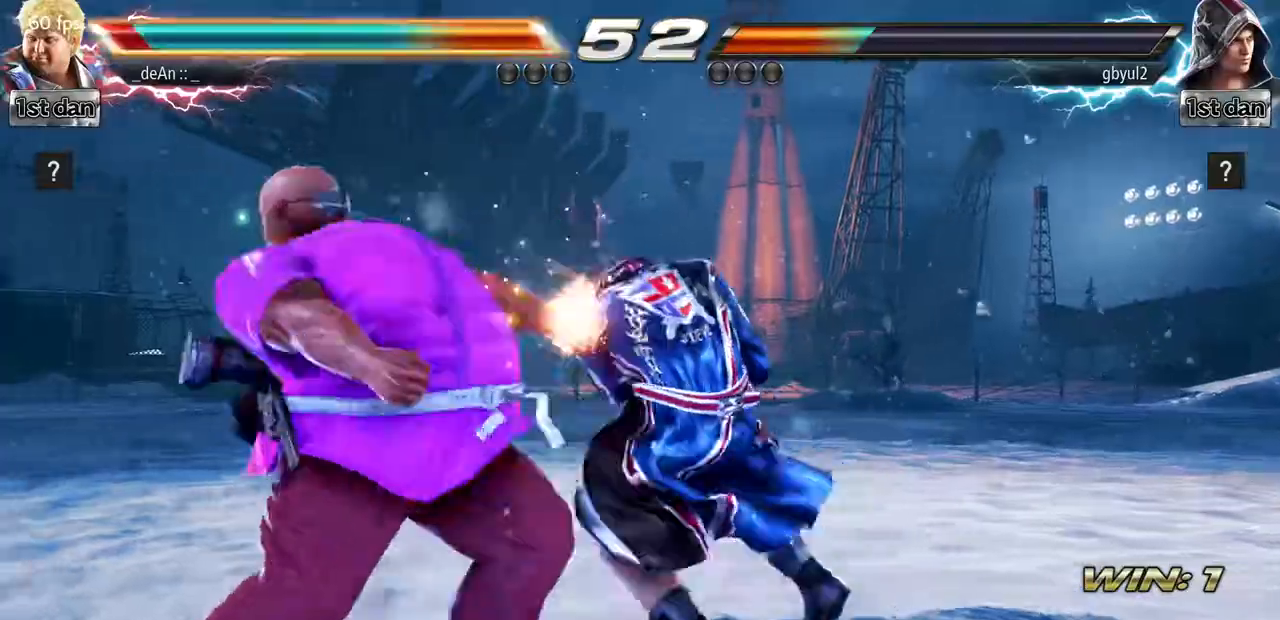
{"buttons": [], "left_stick": "left", "events": [[67, "TRIANGLE", "up"]]}
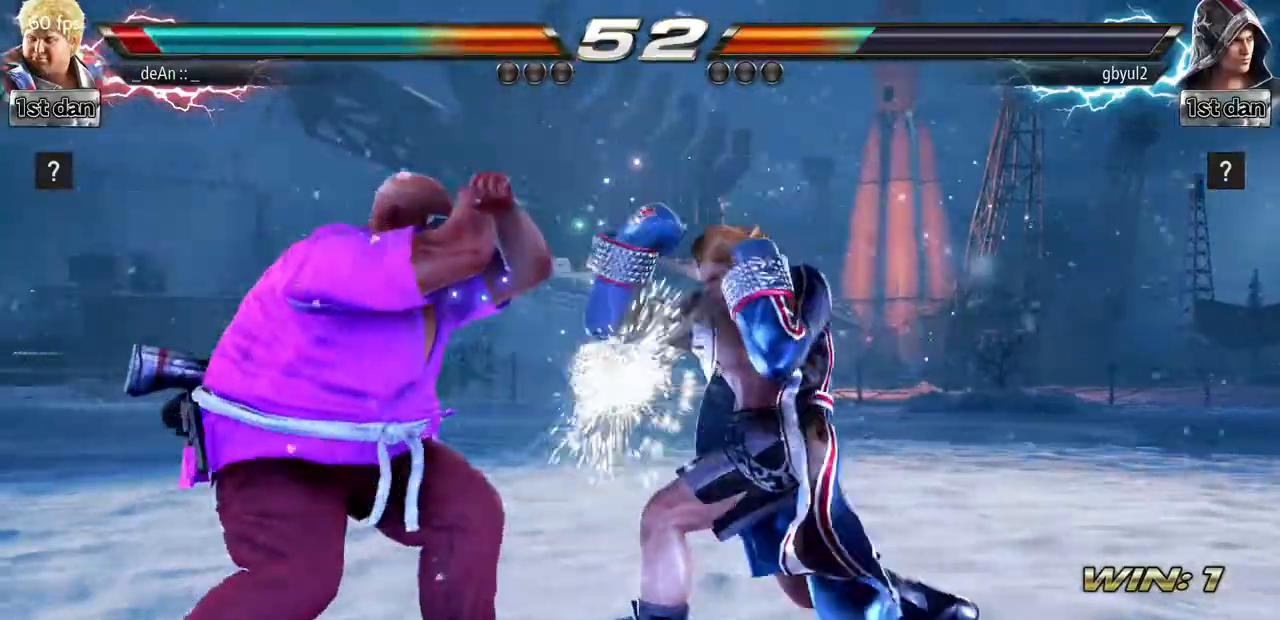
{"buttons": [], "left_stick": "left", "events": [[267, "TRIANGLE", "down"], [334, "TRIANGLE", "up"], [384, "TRIANGLE", "down"], [501, "TRIANGLE", "up"]]}
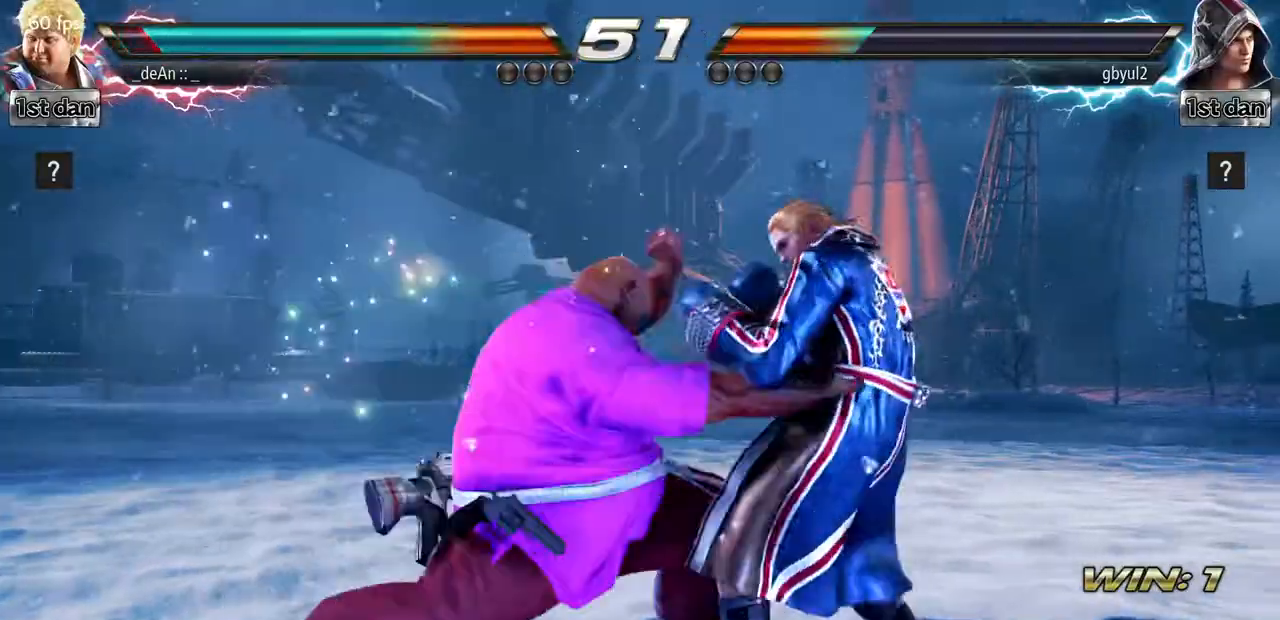
{"buttons": [], "left_stick": "left", "events": [[384, "CIRCLE", "down"], [450, "CIRCLE", "up"]]}
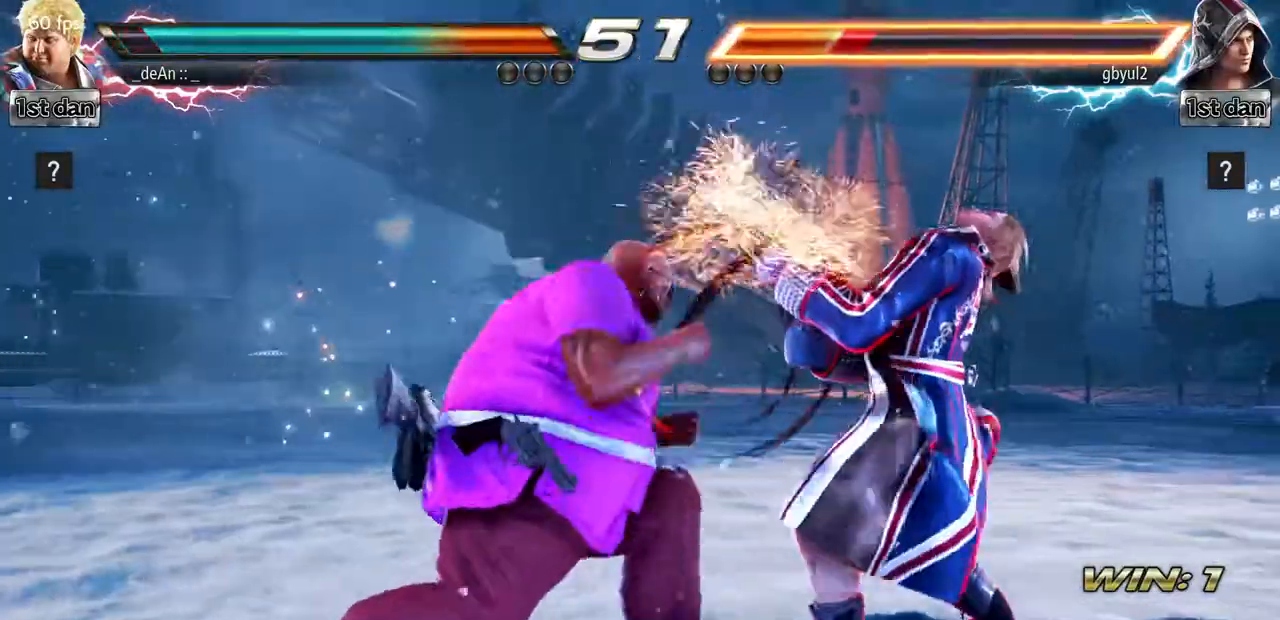
{"buttons": ["CIRCLE"], "left_stick": "left", "events": [[17, "CIRCLE", "down"], [100, "CIRCLE", "up"], [150, "CIRCLE", "down"], [367, "CIRCLE", "up"], [417, "CIRCLE", "down"]]}
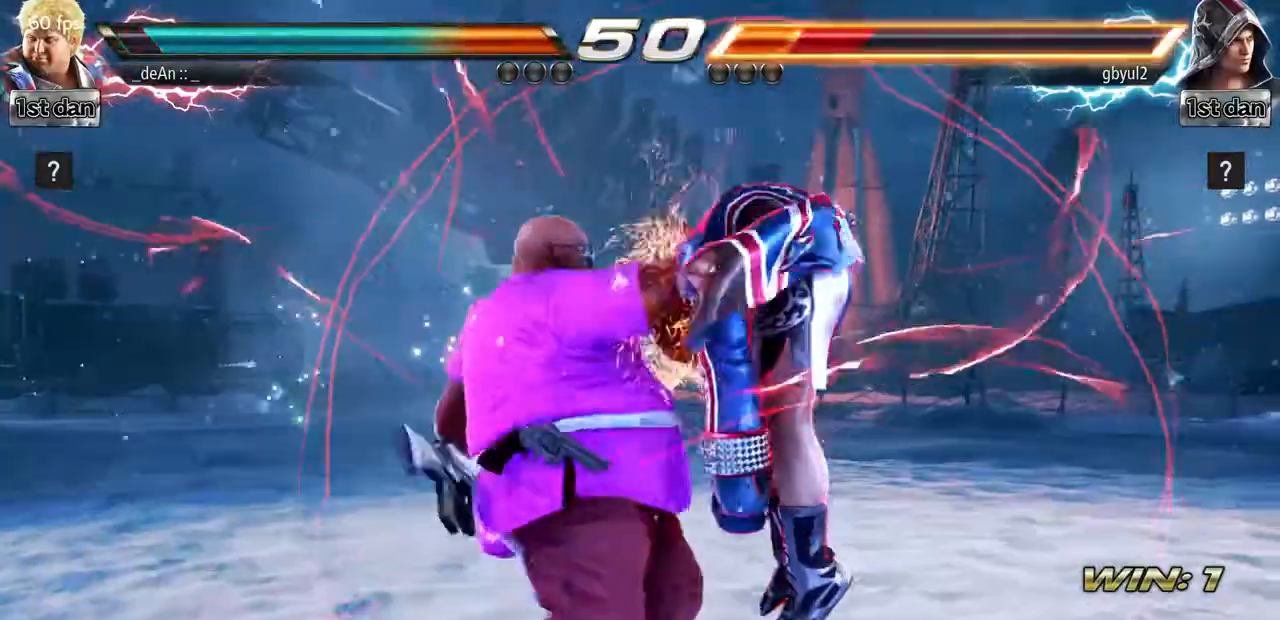
{"buttons": [], "left_stick": "center", "events": [[167, "left_stick", "center"], [350, "CIRCLE", "up"]]}